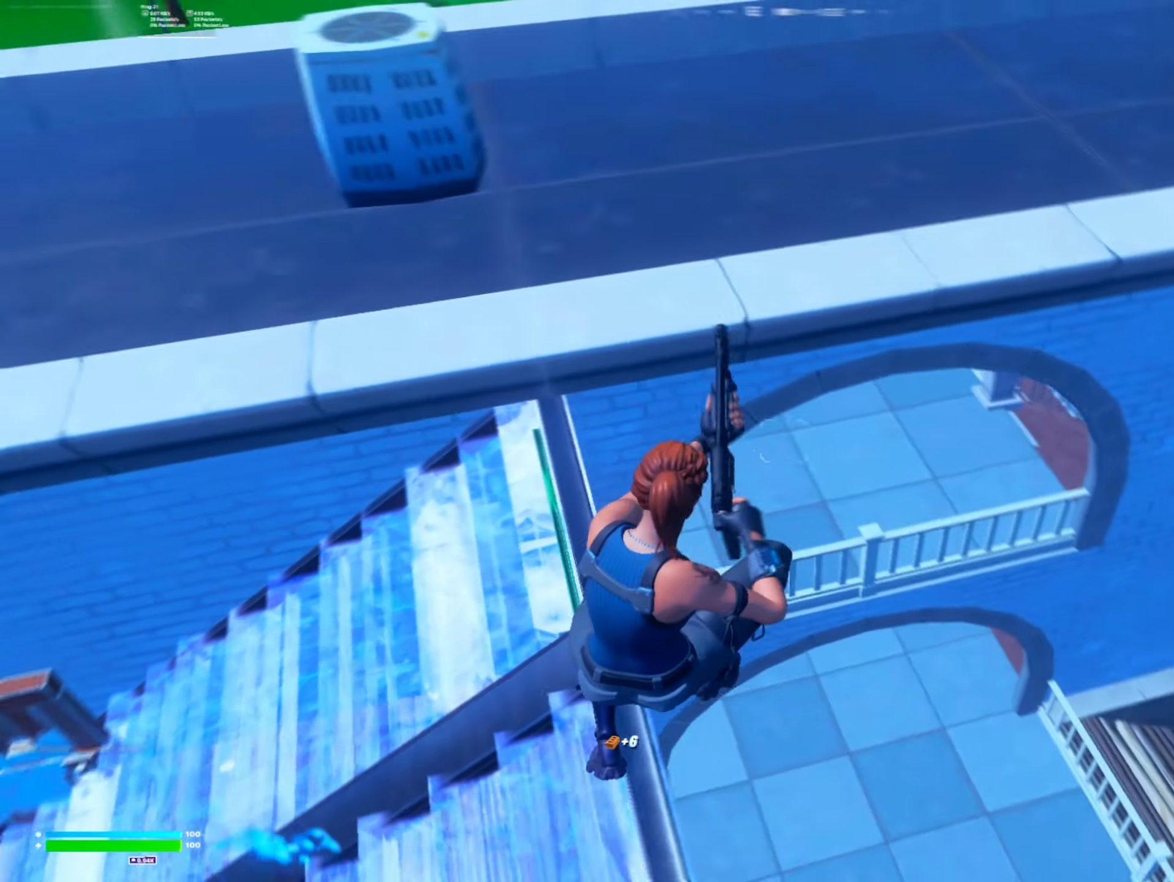
Gameplay with a controller (Xbox layout); each line is a JSON object with the inputs held at the frame after it. "events" lists button and stick changes between this image and that frame as [ms after this image, input, new state], when the widget could be followed in between.
{"buttons": [], "left_stick": "up", "right_stick": "up-left", "events": [[100, "left_stick", "up-left"], [266, "left_stick", "up"], [466, "right_stick", "up-left"]]}
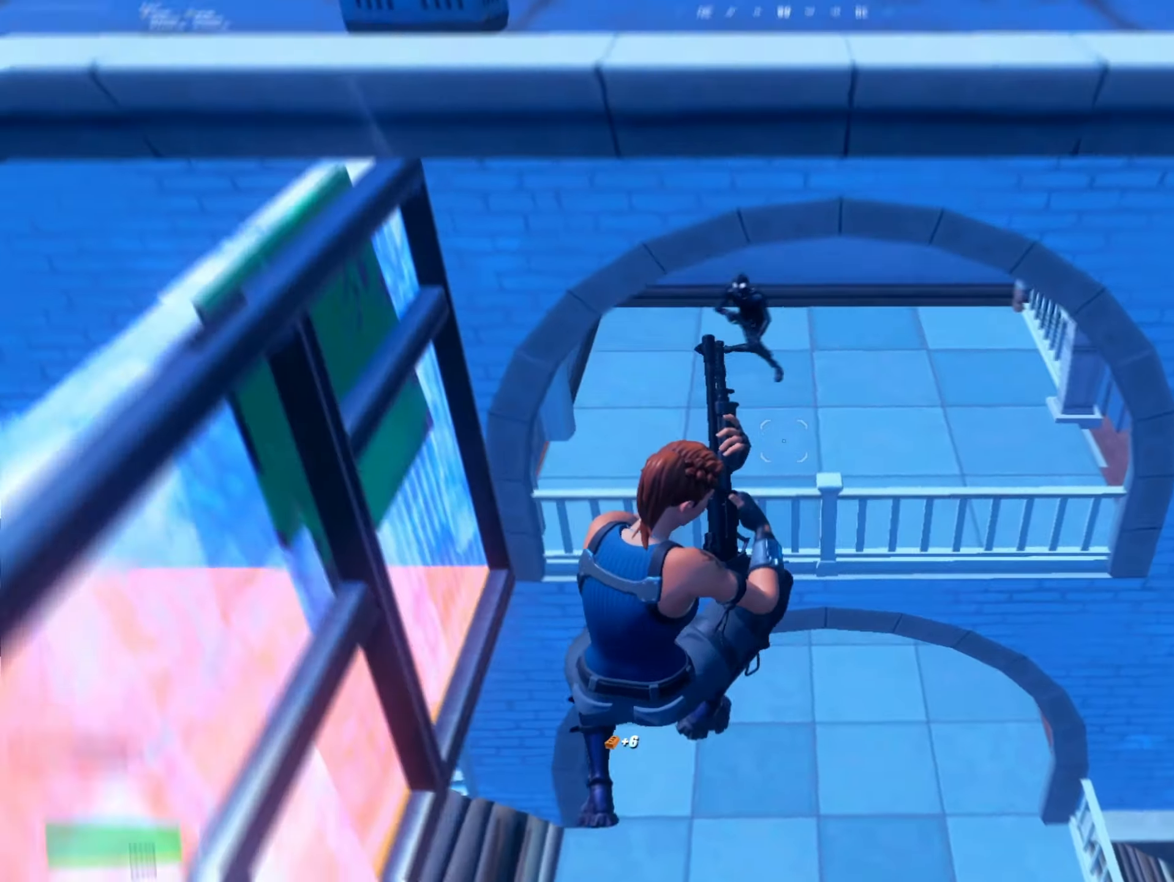
{"buttons": [], "left_stick": "up-left", "right_stick": "up", "events": [[150, "right_stick", "up-right"], [183, "R1", "down"], [183, "R2", "down"], [266, "R1", "up"], [266, "R2", "up"], [283, "left_stick", "up-left"], [350, "right_stick", "up"]]}
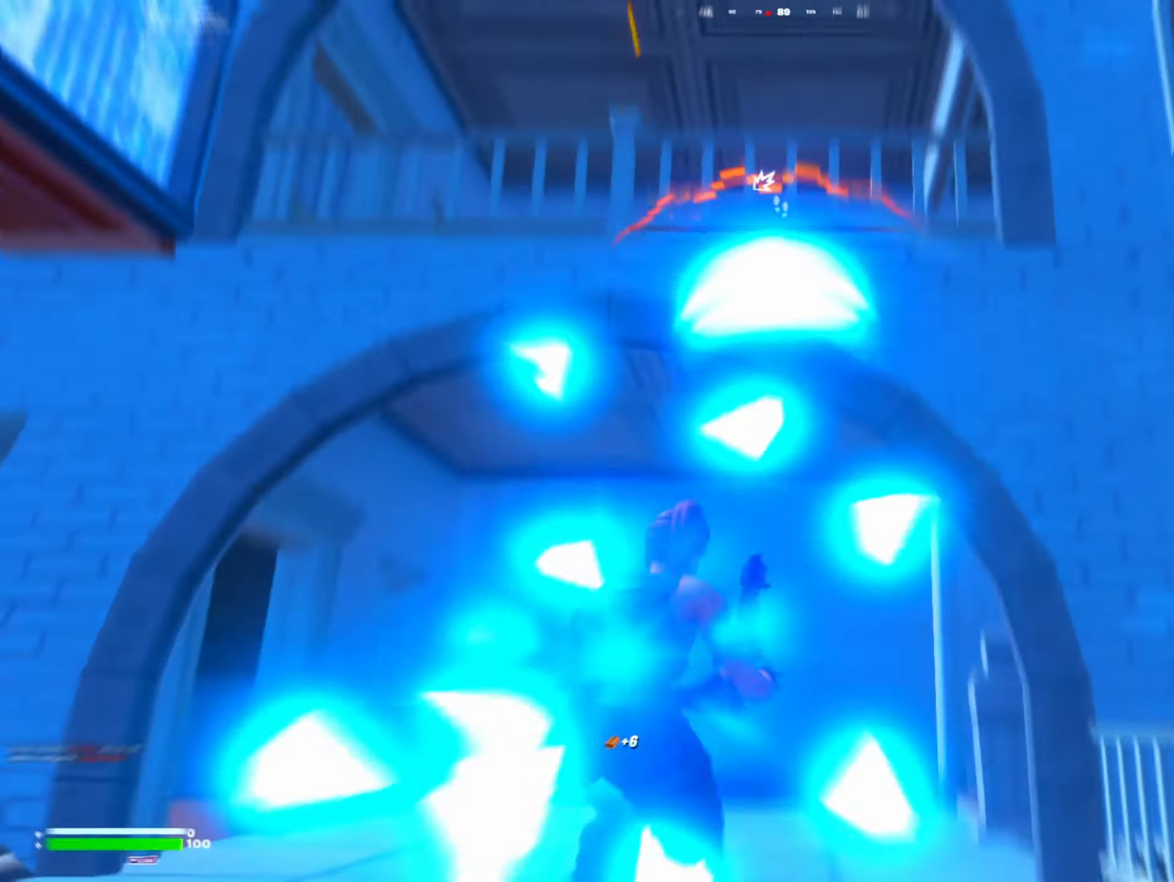
{"buttons": ["L3"], "left_stick": "up-left", "right_stick": "down-right", "events": [[83, "right_stick", "center"], [217, "DPAD_LEFT", "down"], [300, "DPAD_LEFT", "up"], [300, "left_stick", "down-left"], [383, "L3", "down"], [400, "left_stick", "up-left"], [500, "right_stick", "down-right"]]}
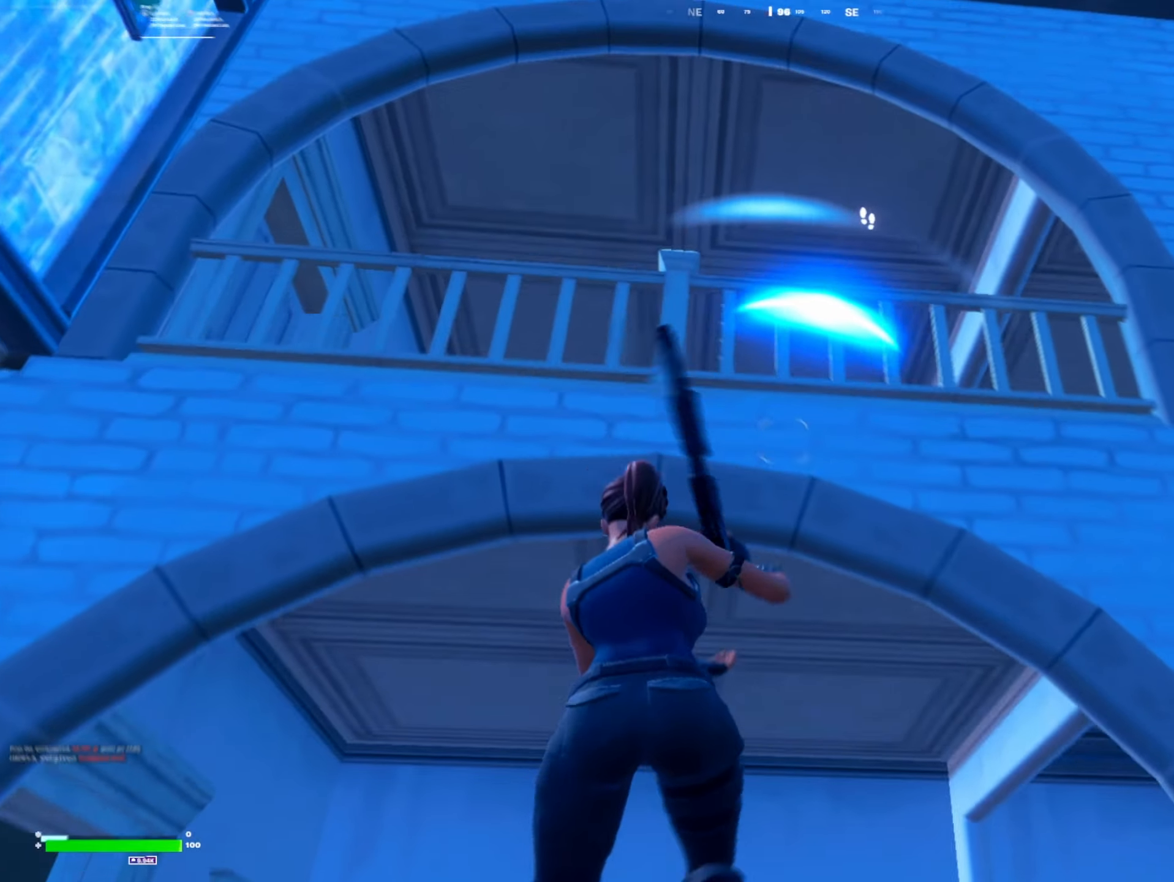
{"buttons": [], "left_stick": "up-left", "right_stick": "down", "events": [[17, "L3", "up"], [17, "left_stick", "up"], [117, "L3", "down"], [133, "left_stick", "up-left"], [200, "L3", "up"], [283, "L3", "down"], [367, "L3", "up"], [400, "right_stick", "down"]]}
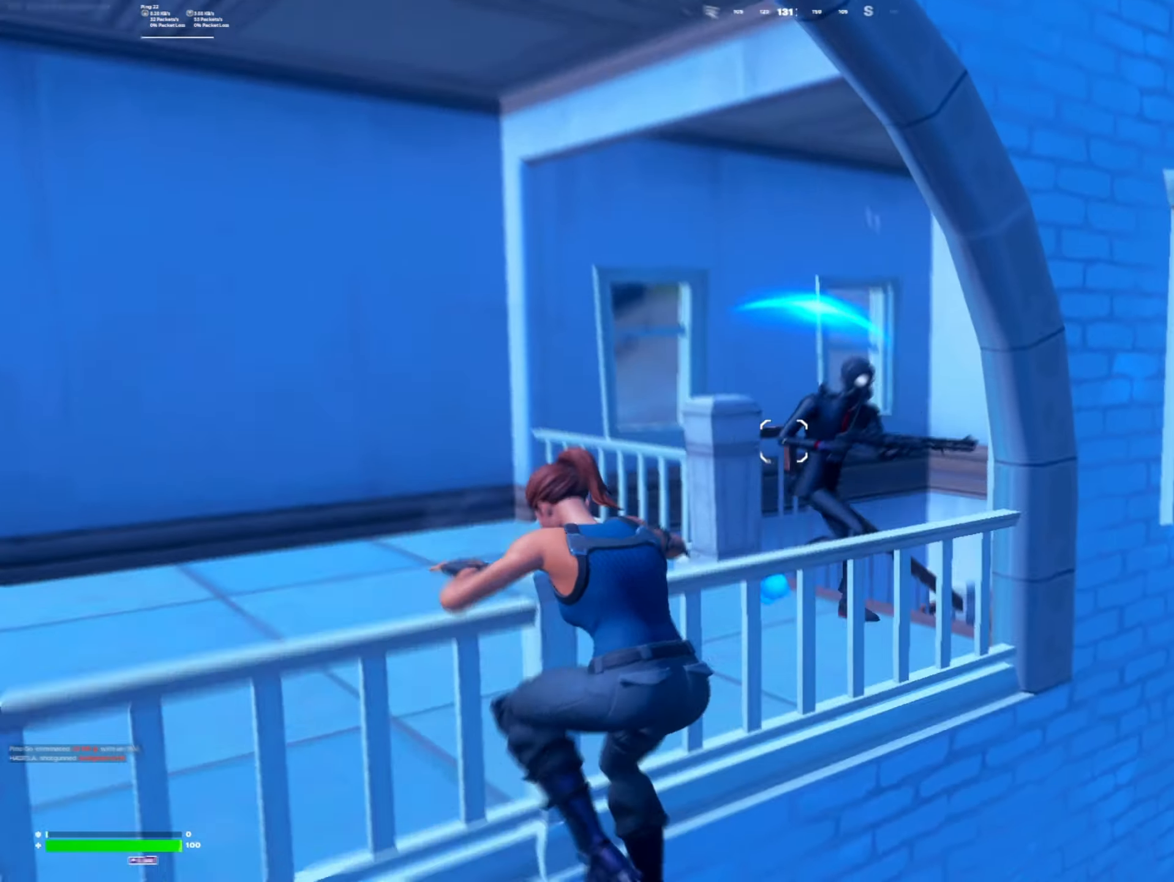
{"buttons": ["R2"], "left_stick": "left", "right_stick": "down-right", "events": [[17, "right_stick", "down-right"], [167, "left_stick", "left"], [300, "right_stick", "right"], [400, "right_stick", "down-left"], [417, "R2", "down"], [467, "right_stick", "down-right"]]}
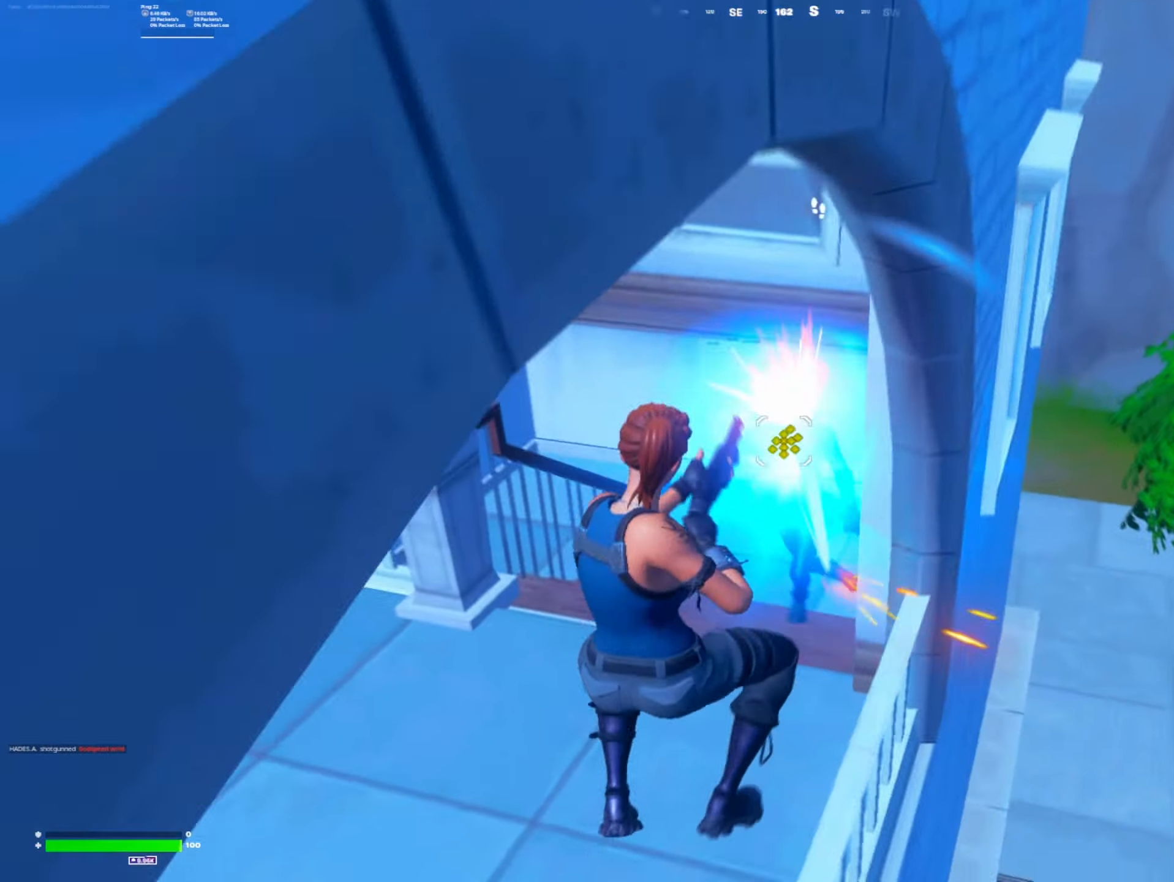
{"buttons": [], "left_stick": "up-left", "right_stick": "center", "events": [[67, "R2", "up"], [100, "B", "down"], [100, "R2", "down"], [100, "right_stick", "center"], [167, "B", "up"], [250, "R2", "up"], [250, "right_stick", "down"], [333, "A", "down"], [350, "R1", "down"], [367, "right_stick", "up-right"], [417, "A", "up"], [417, "left_stick", "up-left"], [483, "R1", "up"], [500, "right_stick", "center"]]}
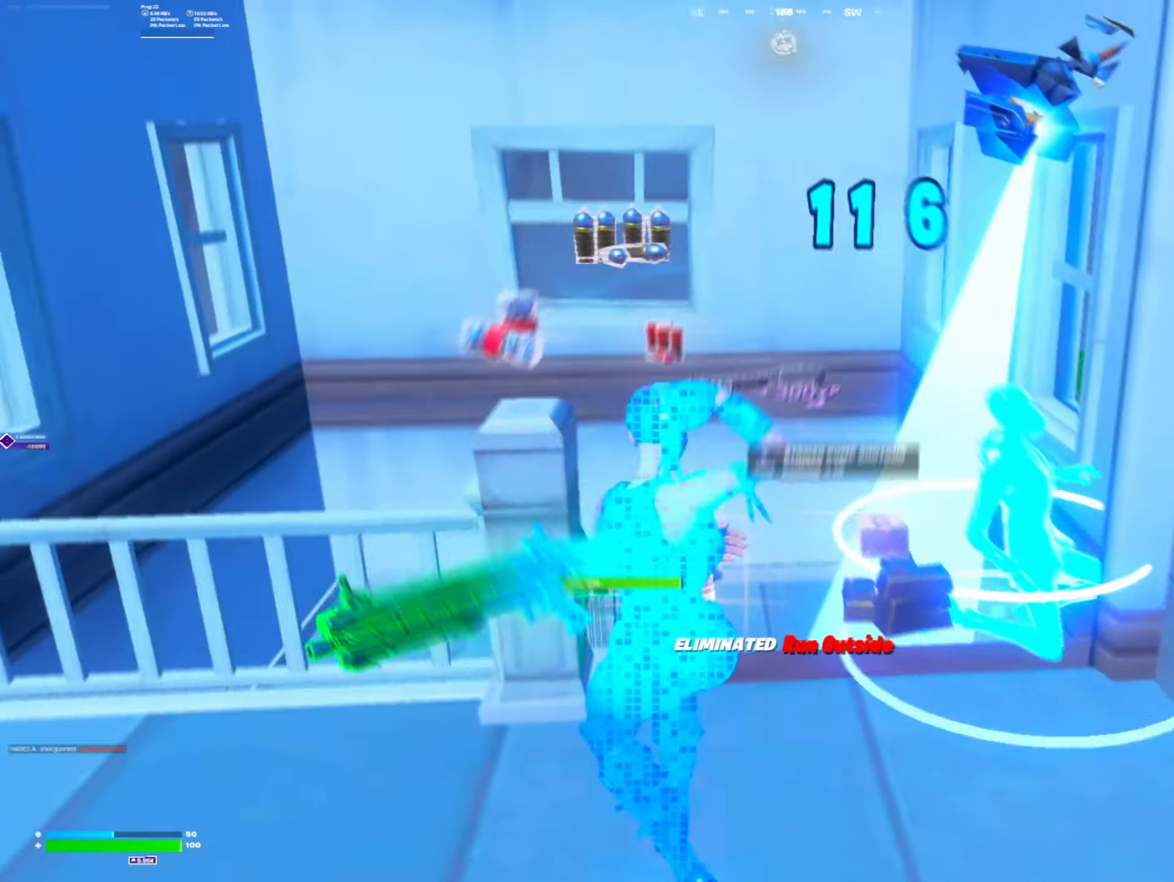
{"buttons": [], "left_stick": "up", "right_stick": "down-left", "events": [[67, "A", "down"], [133, "left_stick", "up"], [167, "A", "up"], [183, "right_stick", "down"], [267, "X", "down"], [317, "right_stick", "down-left"], [333, "X", "up"], [417, "X", "down"], [467, "X", "up"]]}
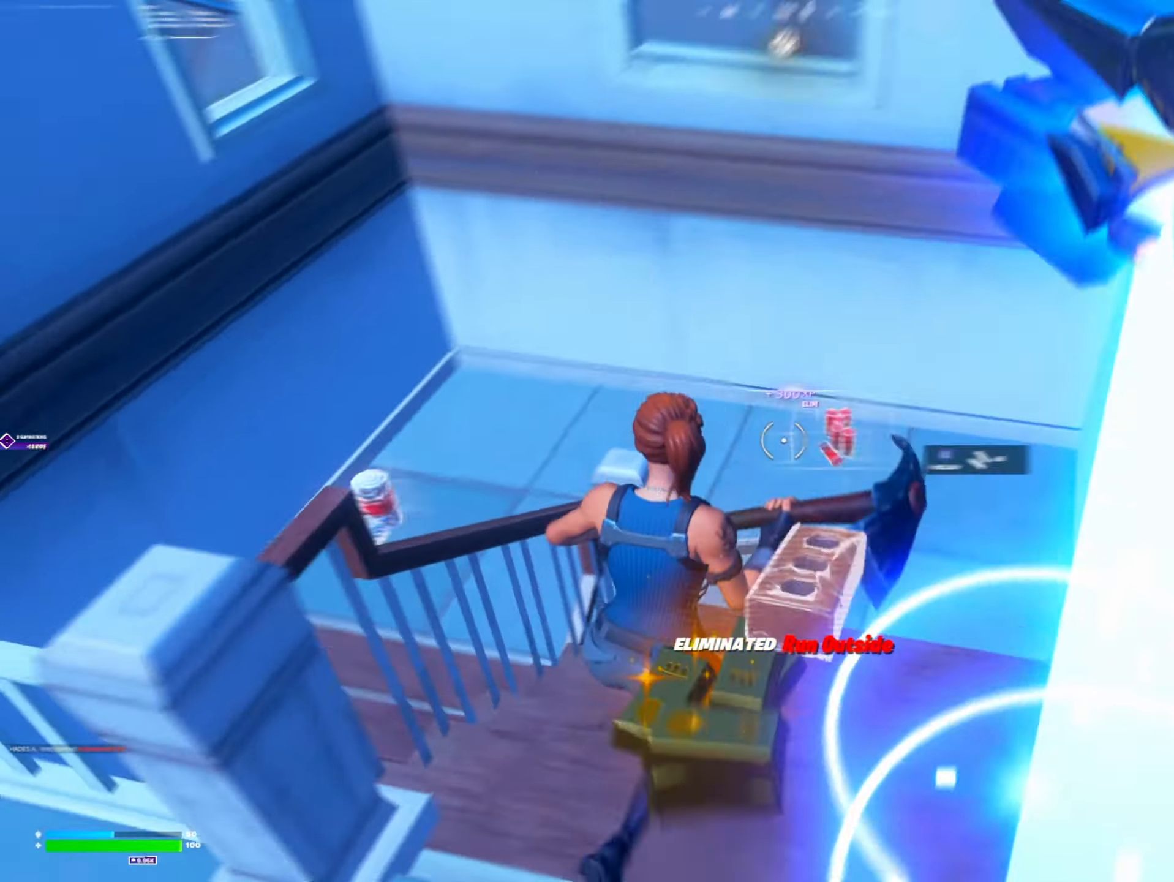
{"buttons": ["R2"], "left_stick": "center", "right_stick": "center", "events": [[50, "X", "down"], [50, "right_stick", "center"], [100, "X", "up"], [183, "X", "down"], [267, "X", "up"], [333, "X", "down"], [417, "X", "up"], [417, "right_stick", "left"], [467, "X", "down"], [500, "R2", "down"], [500, "X", "up"], [500, "left_stick", "center"], [500, "right_stick", "center"]]}
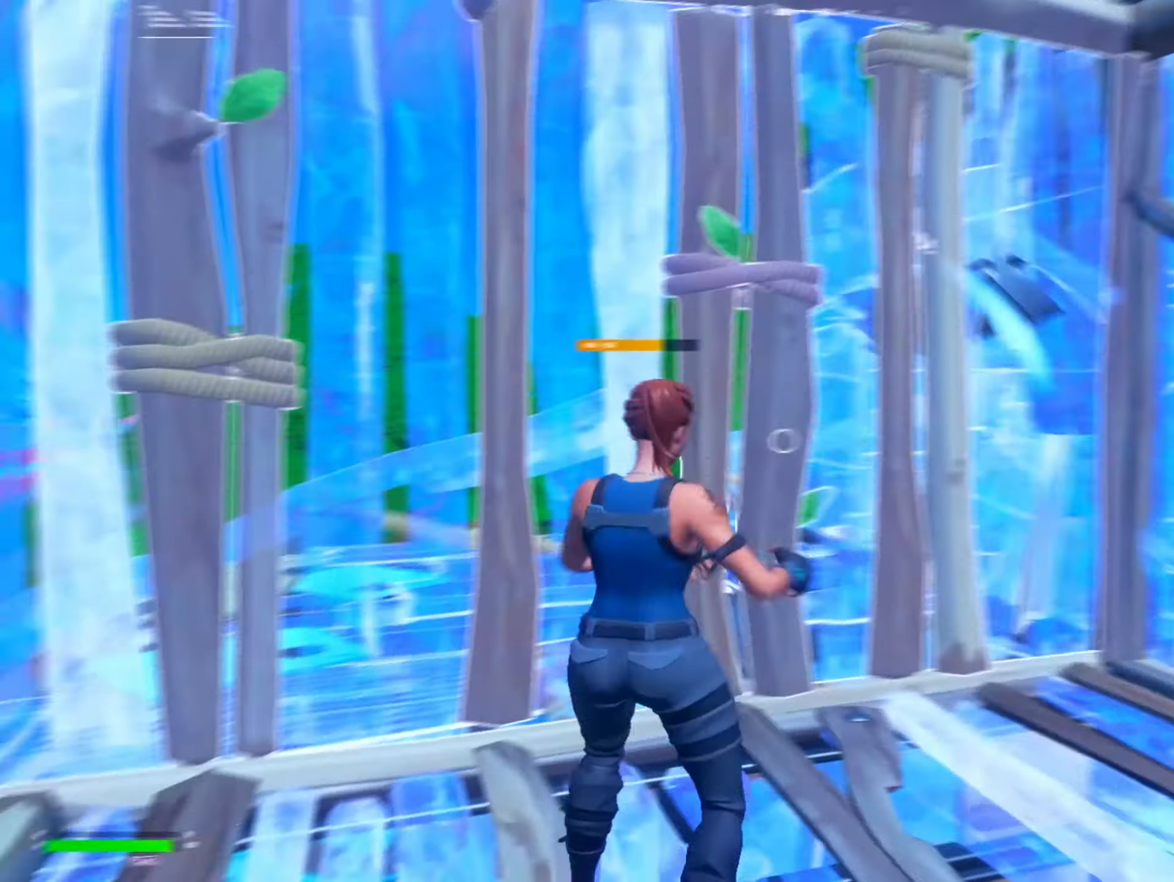
{"buttons": [], "left_stick": "center", "right_stick": "center"}
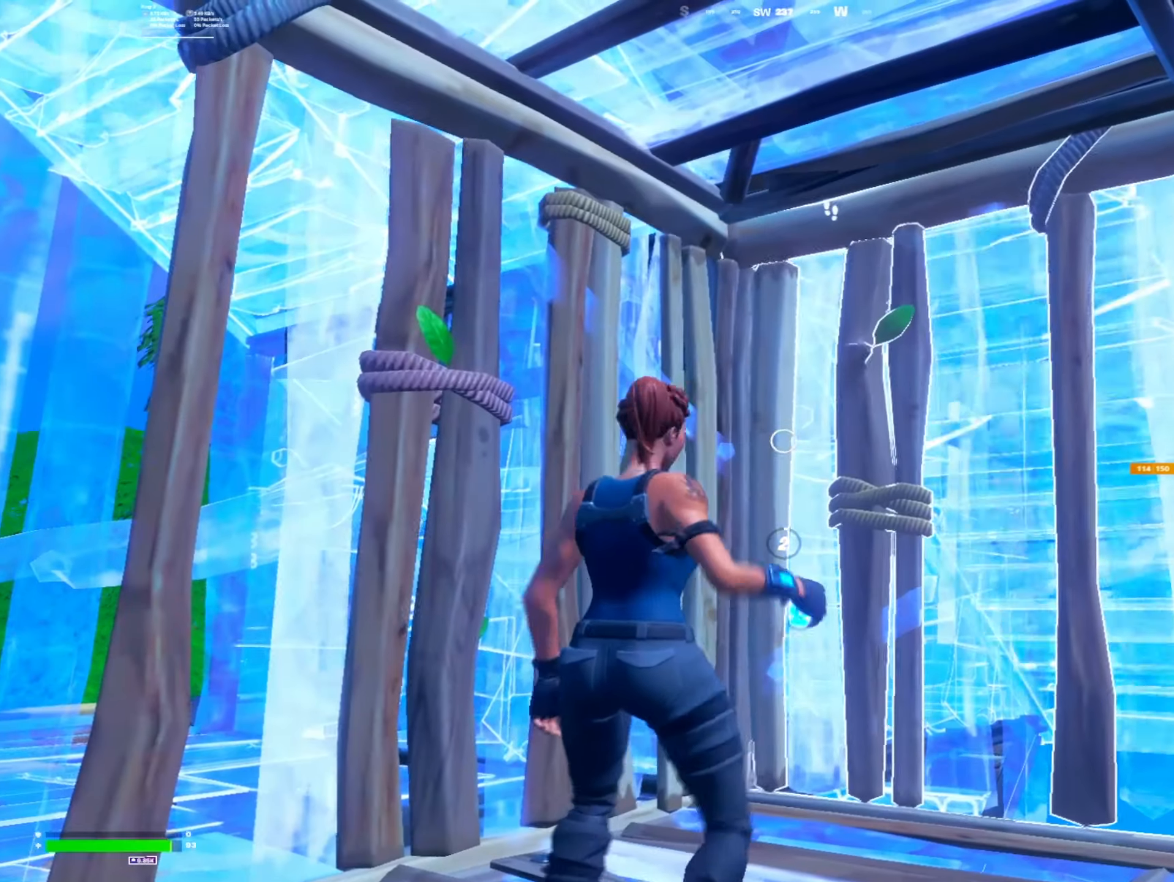
{"buttons": [], "left_stick": "center", "right_stick": "center", "events": [[33, "R2", "down"], [100, "R2", "up"], [167, "R2", "down"], [267, "R2", "up"], [300, "right_stick", "up-right"], [367, "right_stick", "center"], [400, "R2", "down"], [500, "R2", "up"]]}
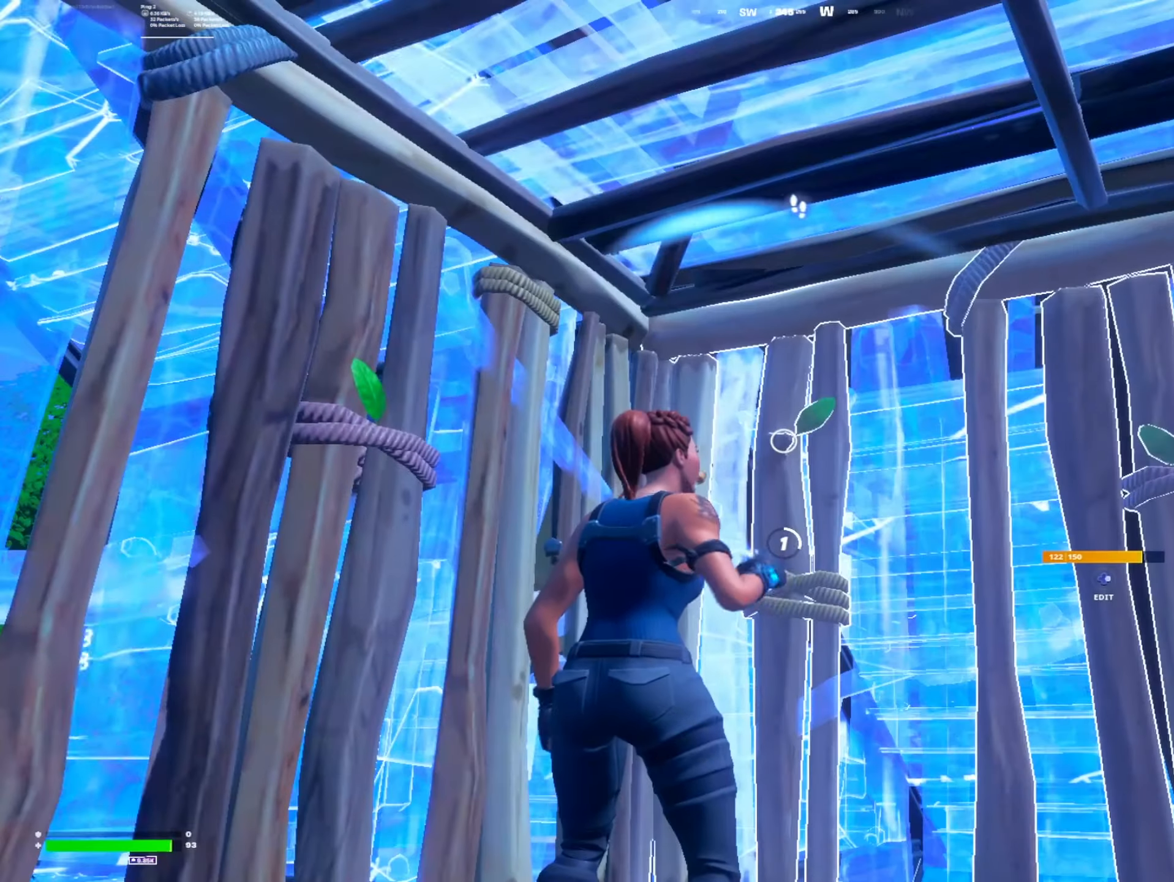
{"buttons": ["R2"], "left_stick": "center", "right_stick": "center", "events": [[100, "R2", "down"], [200, "R2", "up"], [267, "R2", "down"], [333, "R2", "up"], [433, "R2", "down"]]}